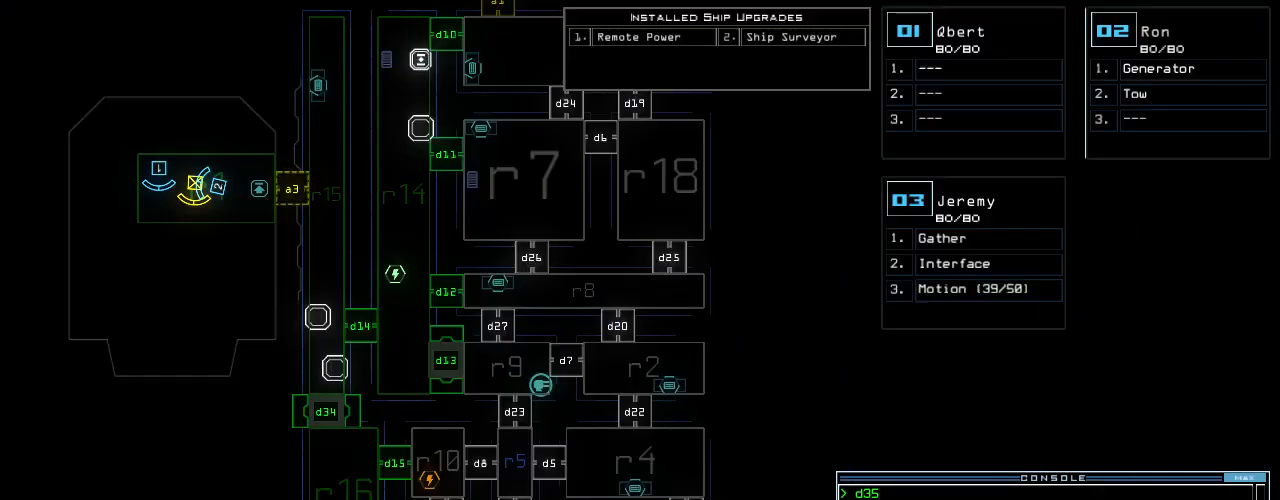
Gameplay with keyboard; each line is a JSON object with the keys held at the frame after it. "events" lists presses ("down") and releases ("up") of ".", "0", "1", "2", "3", "4", "5", "6", "7", "8", "9", "a", "b", "backspace", "c", "caps_lock", "comma", "ctrl_l", "ctrl_r", "d", "down", "e", "equals", "escape", "f", "f8", "g", "h", "i", "j", "k", "l", "left", "m", "minus", "n", "o", "p", "q", "quote", "r", "return", "right", "s", "semicolon", "shift_l", "shift_r", "space", "t", "tab", "tilde", "u", "up", "v", "w", "x", "y" and "z" between this image and that frame as [ms after this image, input, new state], when the widget could be followed in between. No other keys are recorded. Mouse input is not recorded.
{"keys": []}
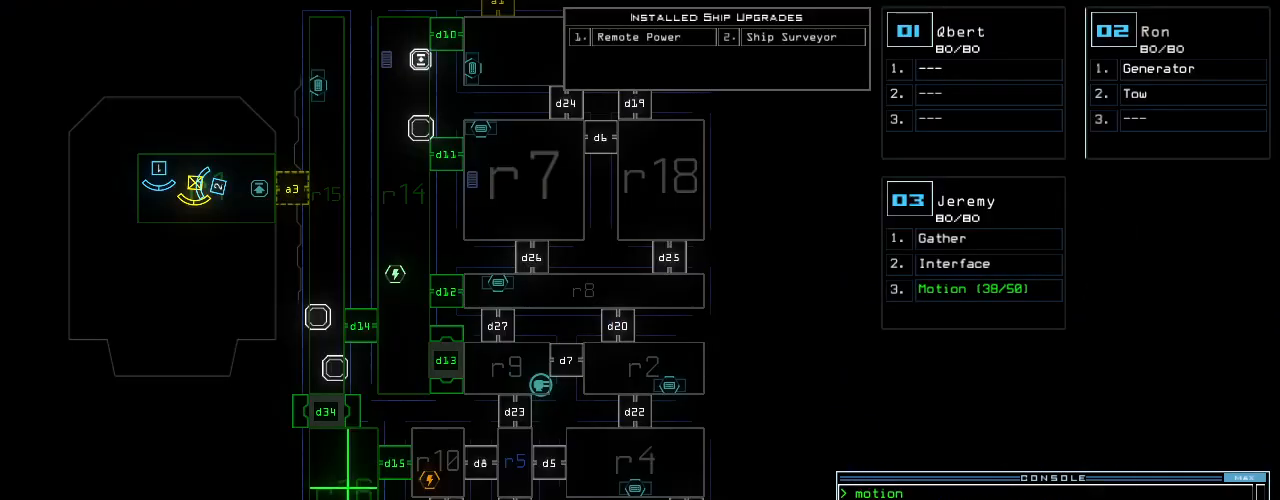
{"keys": [], "events": []}
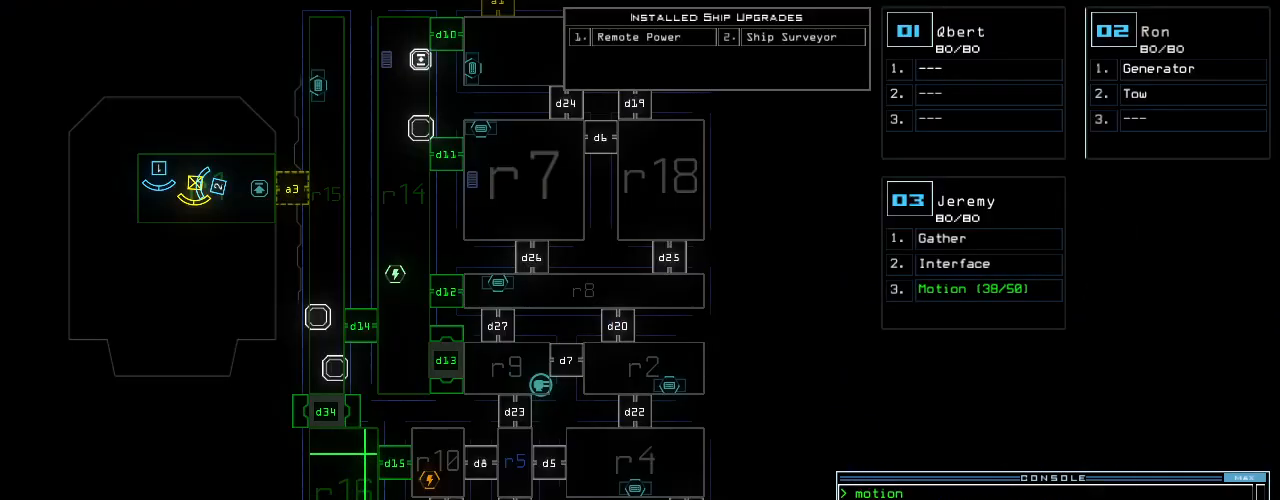
{"keys": [], "events": []}
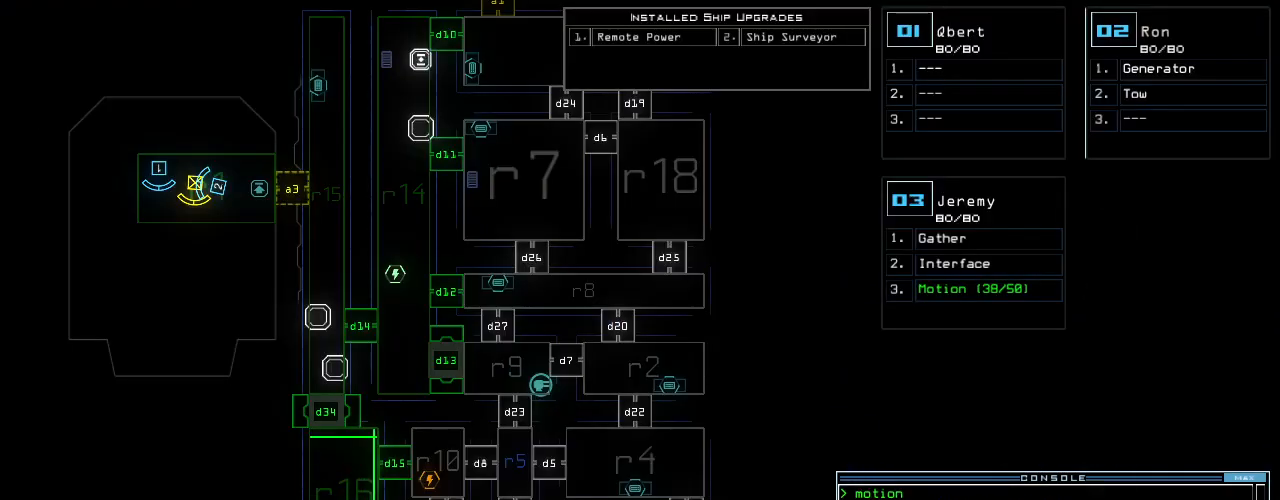
{"keys": [], "events": []}
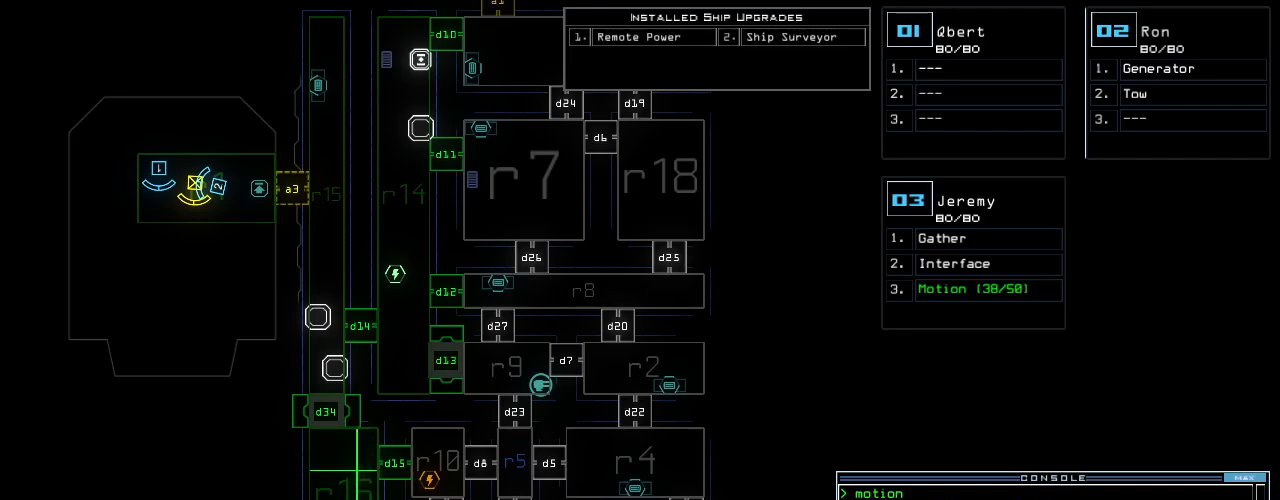
{"keys": ["down"], "events": [[300, "down", "down"]]}
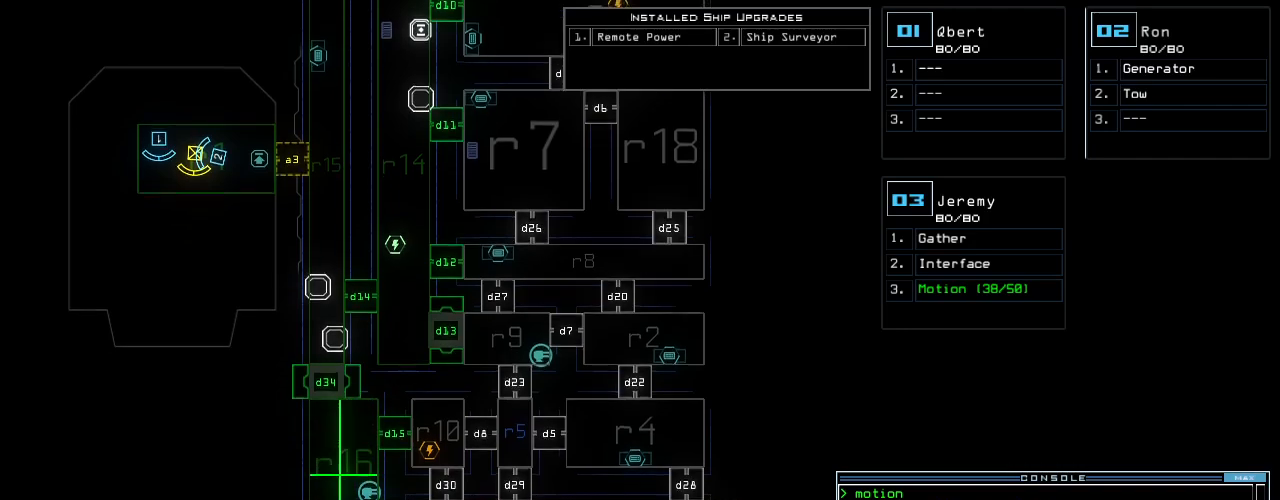
{"keys": ["down"], "events": []}
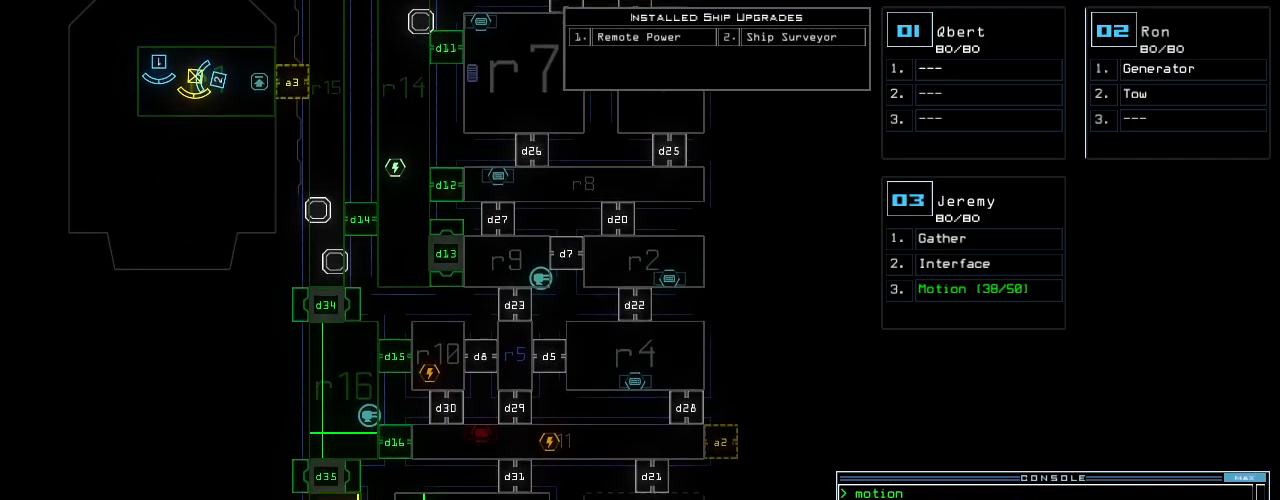
{"keys": [], "events": [[260, "down", "up"]]}
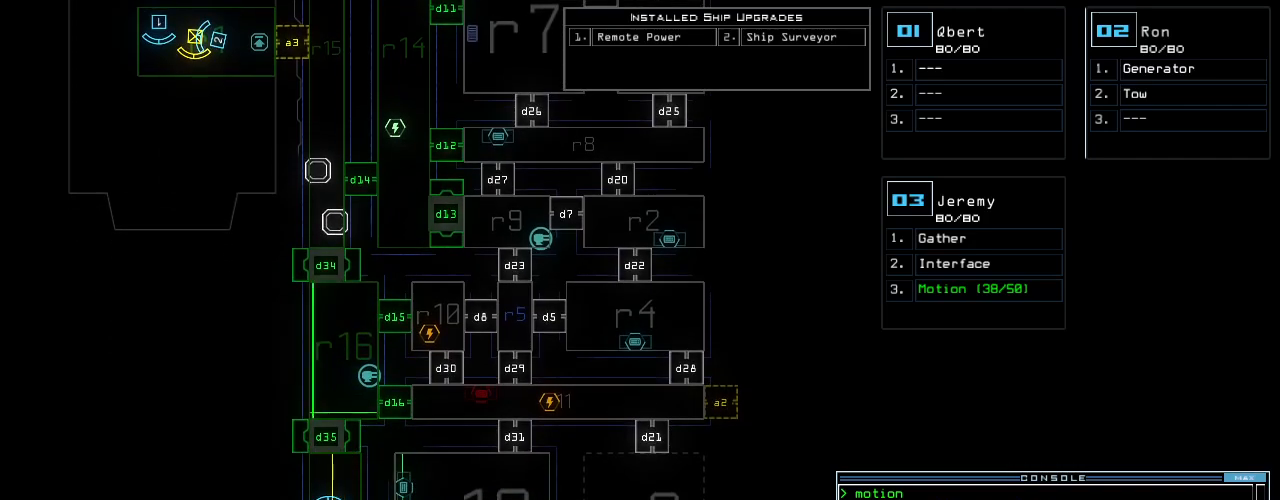
{"keys": [], "events": []}
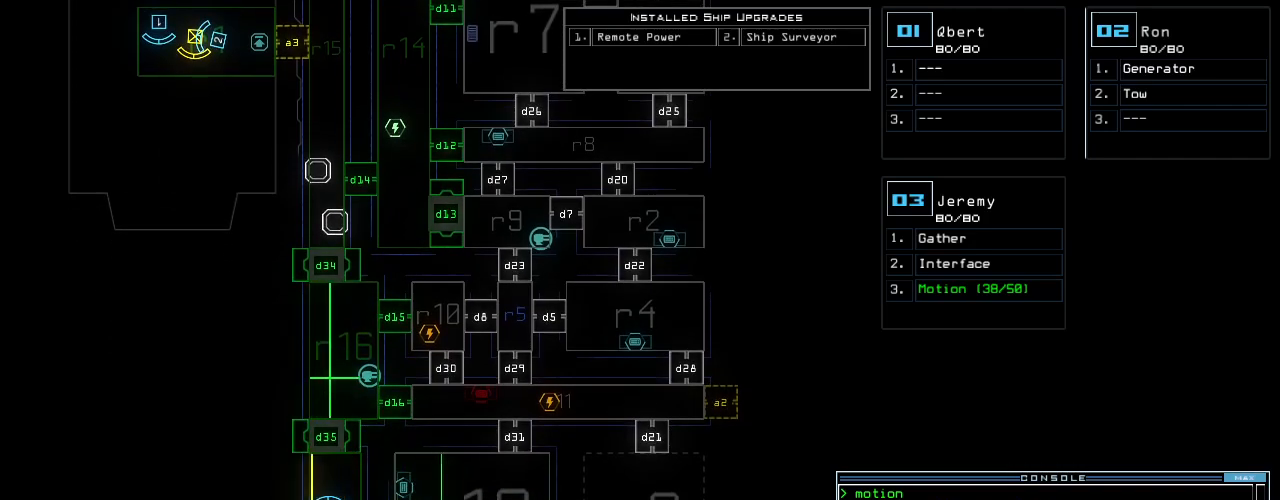
{"keys": [], "events": []}
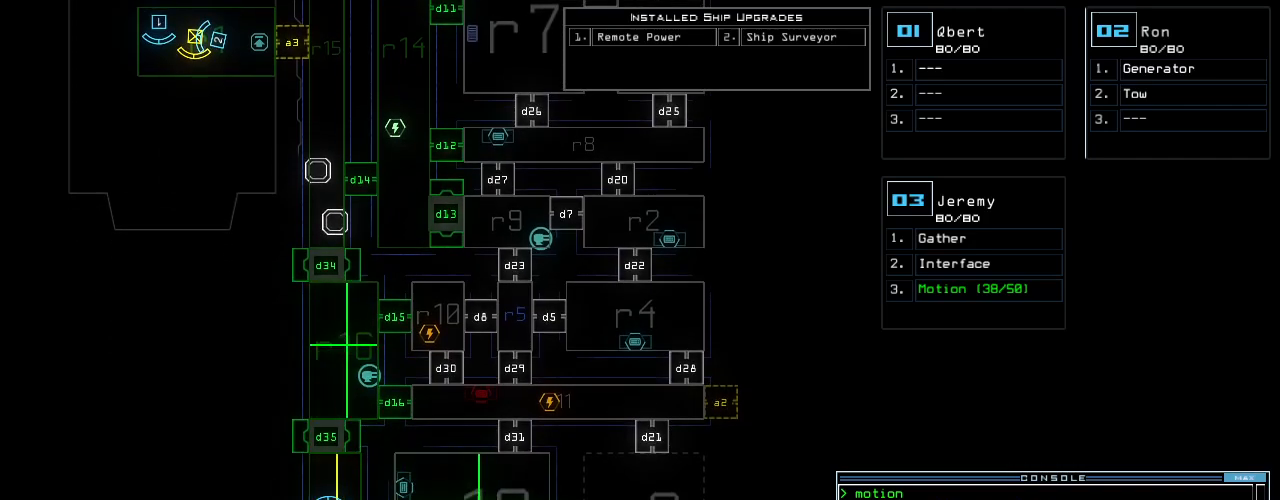
{"keys": []}
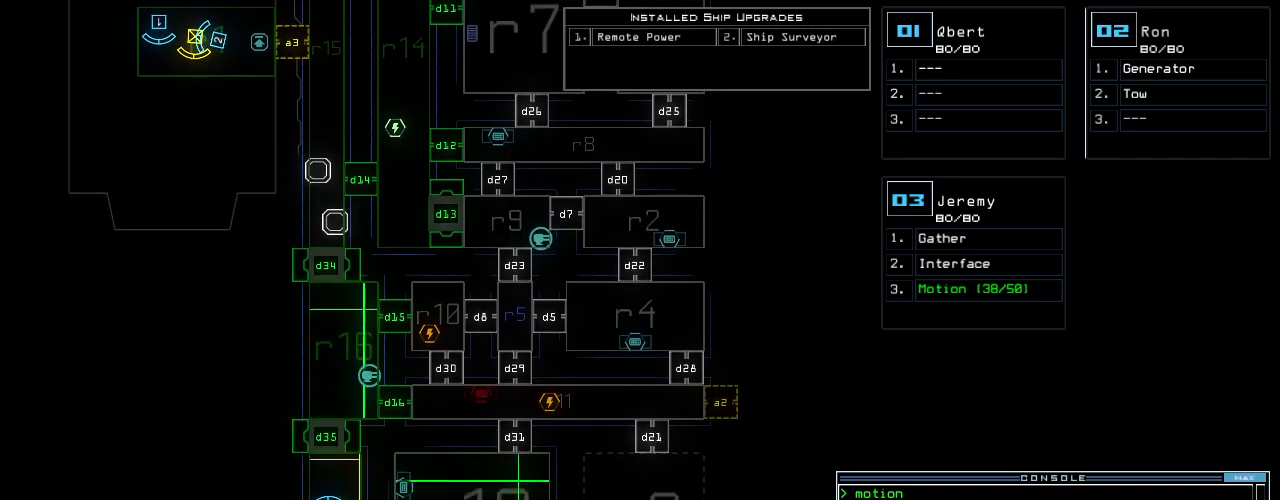
{"keys": [], "events": []}
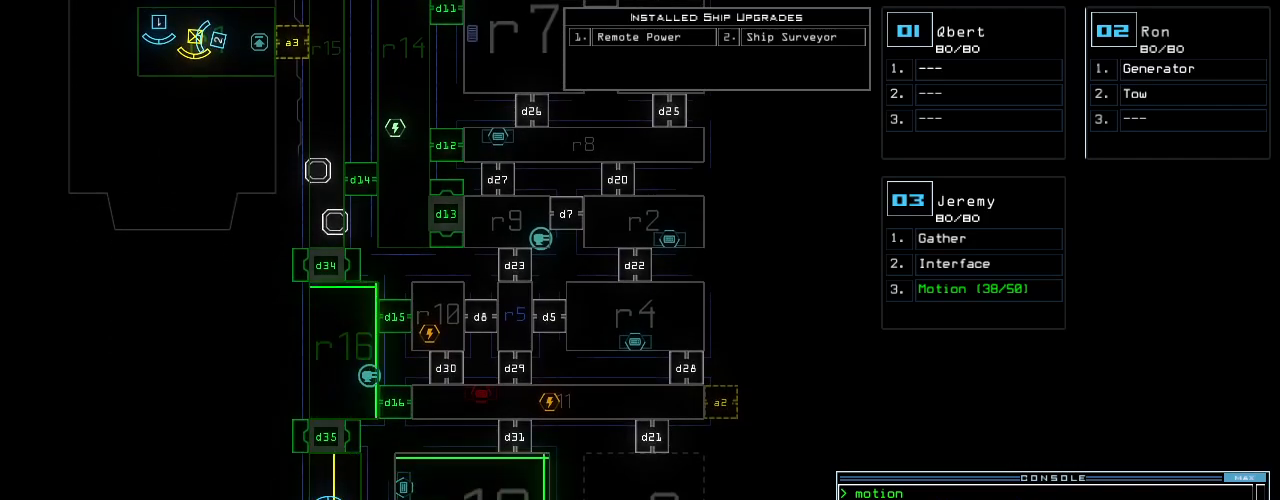
{"keys": ["up"], "events": [[200, "up", "down"]]}
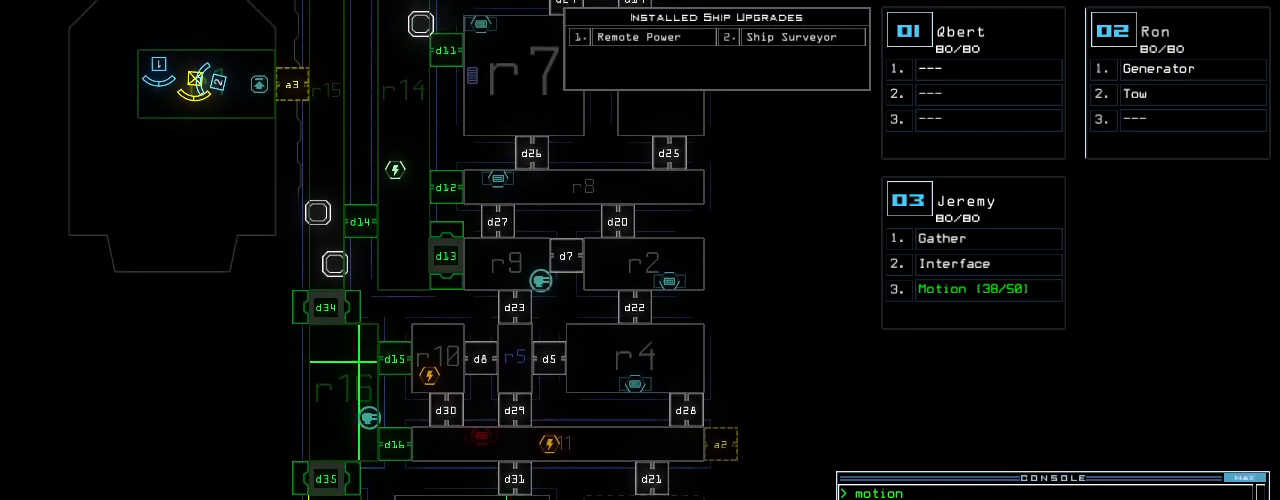
{"keys": [], "events": [[240, "up", "up"]]}
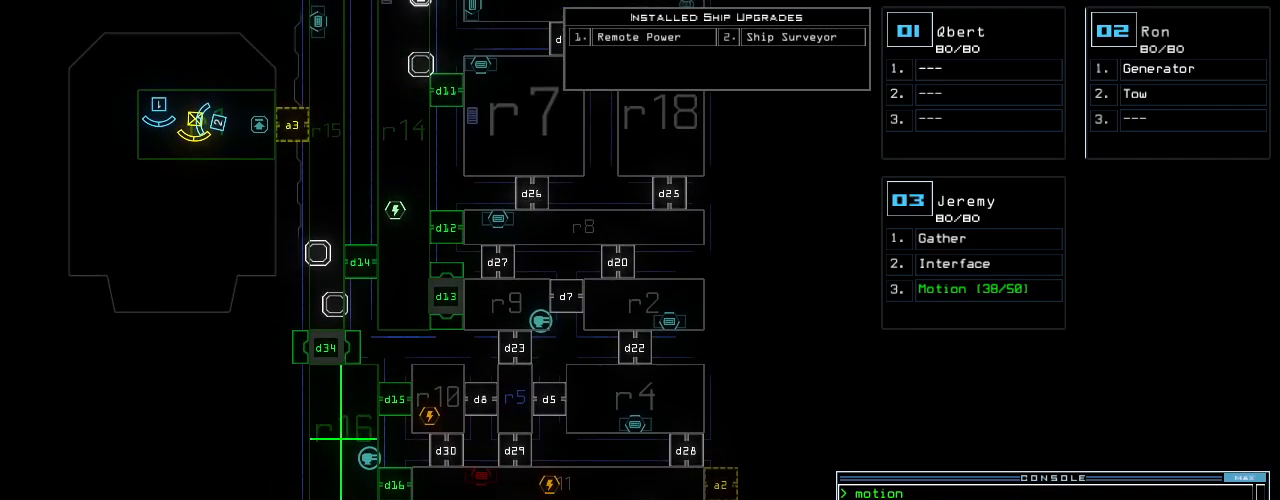
{"keys": [], "events": []}
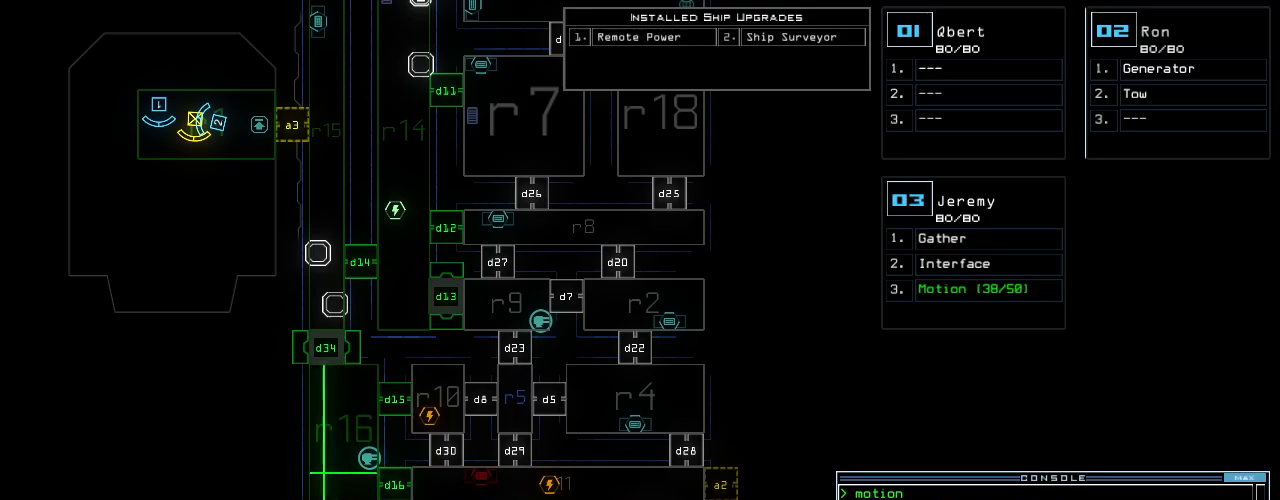
{"keys": [], "events": []}
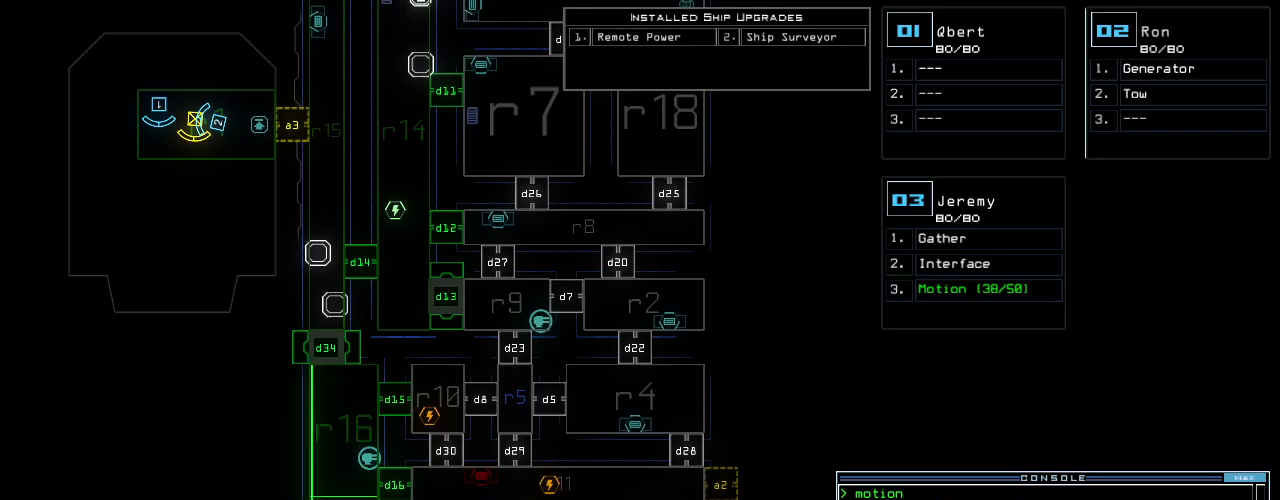
{"keys": [], "events": [[60, "c", "down"], [120, "c", "up"], [200, "c", "down"], [300, "c", "up"]]}
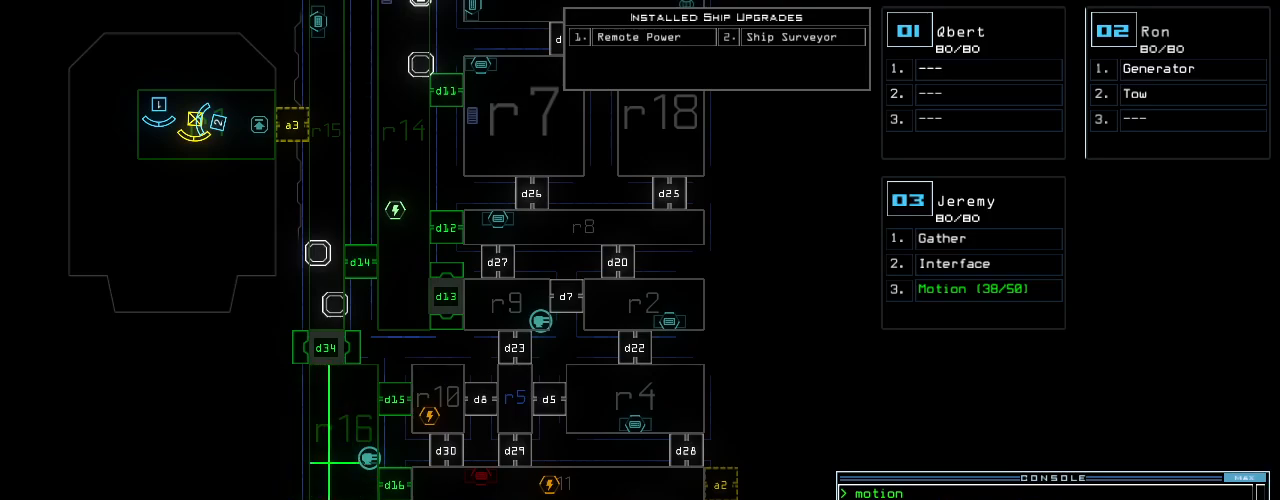
{"keys": [], "events": [[220, "down", "down"], [380, "down", "up"]]}
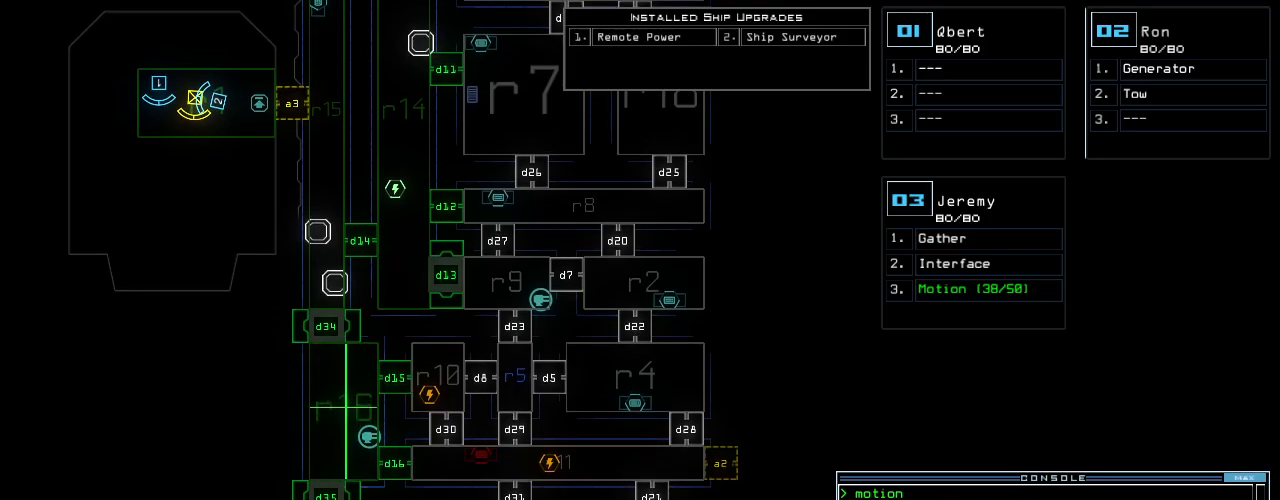
{"keys": [], "events": []}
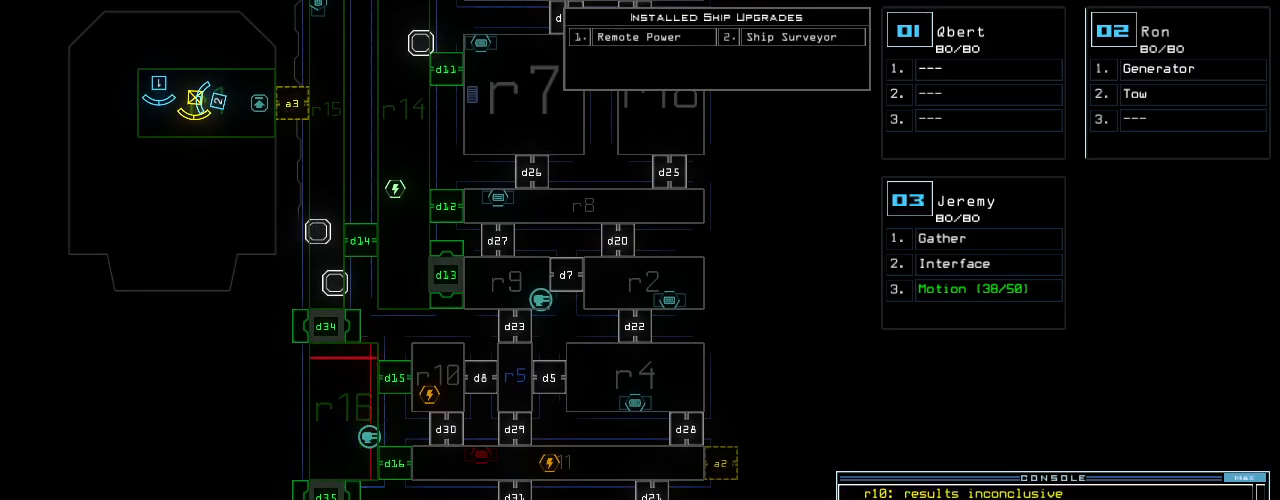
{"keys": [], "events": []}
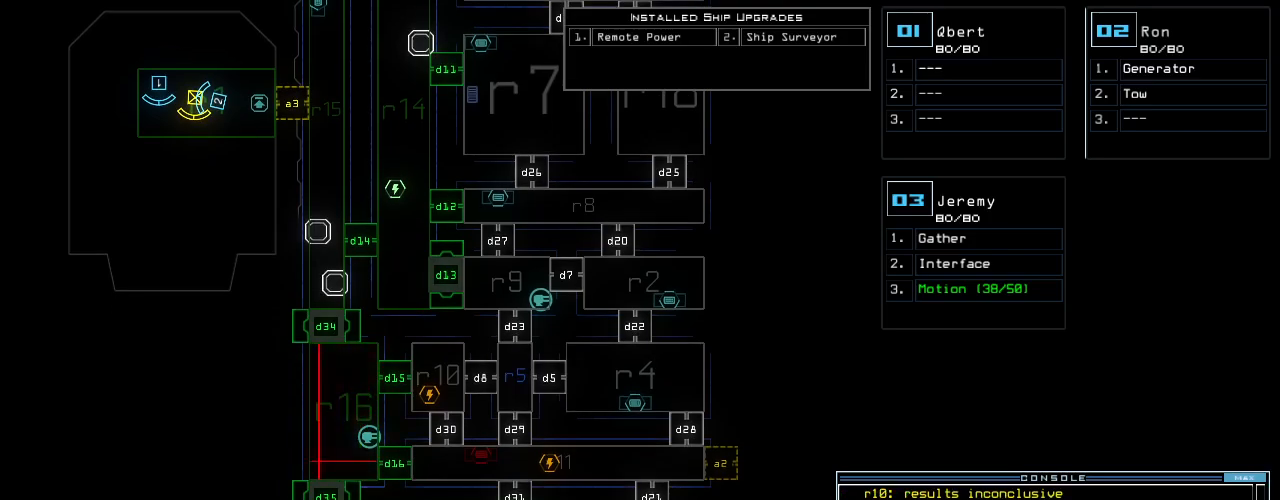
{"keys": [], "events": []}
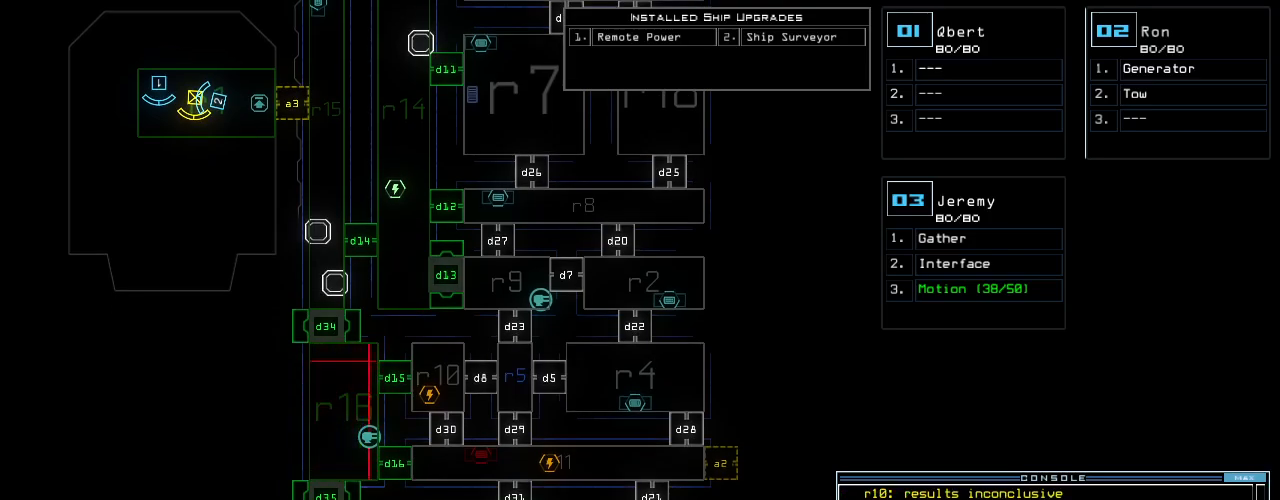
{"keys": [], "events": []}
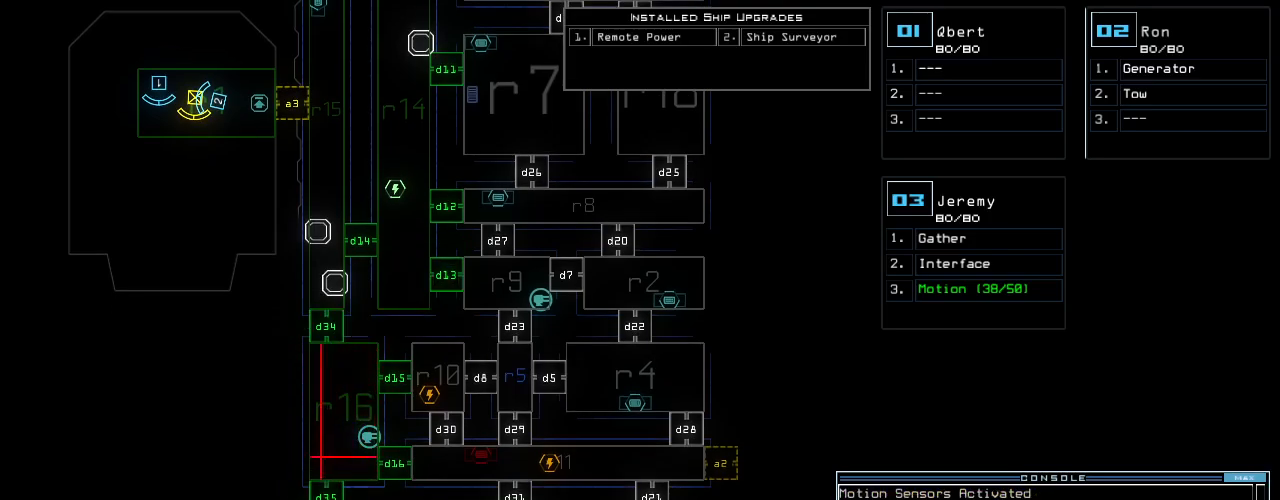
{"keys": ["down"], "events": [[300, "down", "down"], [320, "3", "down"], [400, "3", "up"]]}
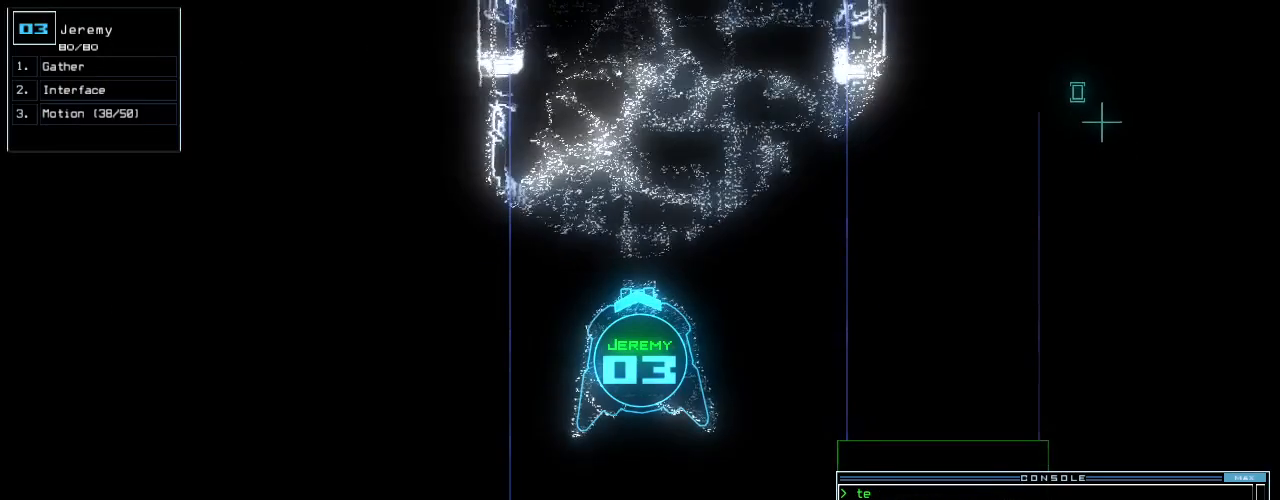
{"keys": ["down"], "events": [[380, "d", "down"], [440, "d", "up"]]}
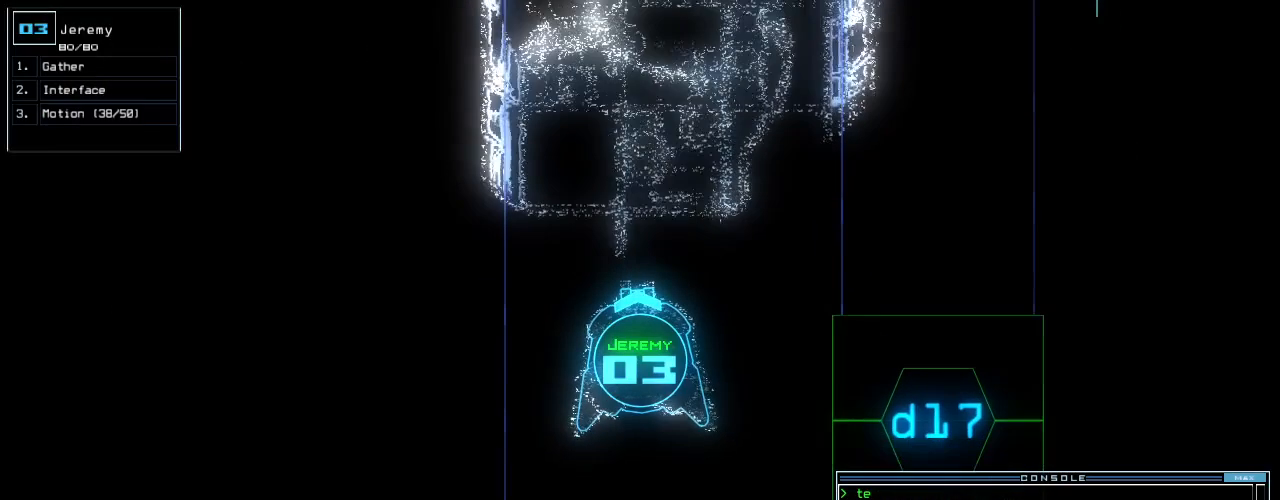
{"keys": ["down"], "events": [[80, "c", "down"], [140, "c", "up"], [320, "t", "down"], [400, "t", "up"]]}
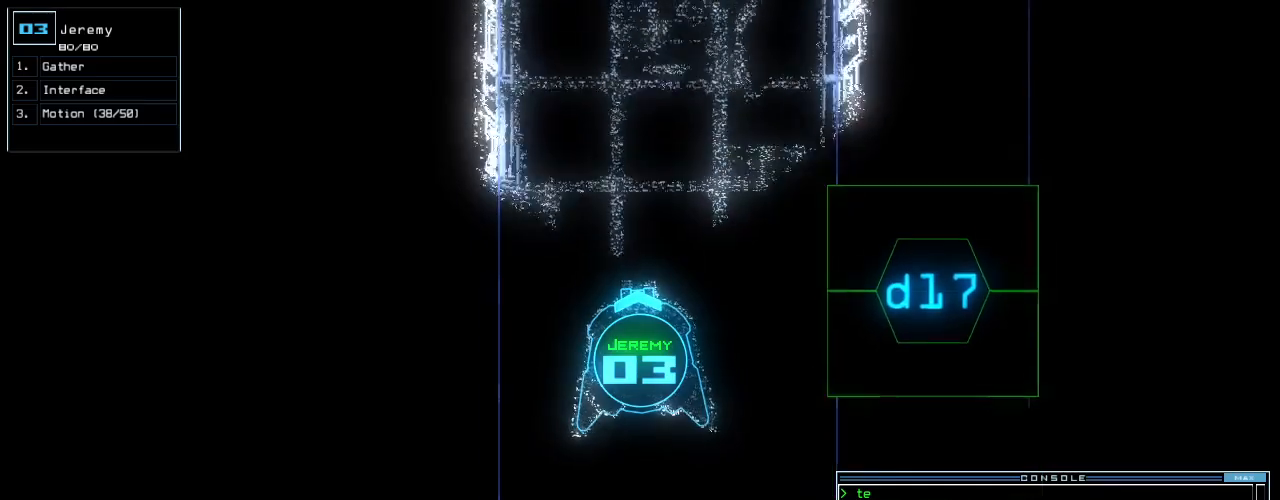
{"keys": ["down"], "events": []}
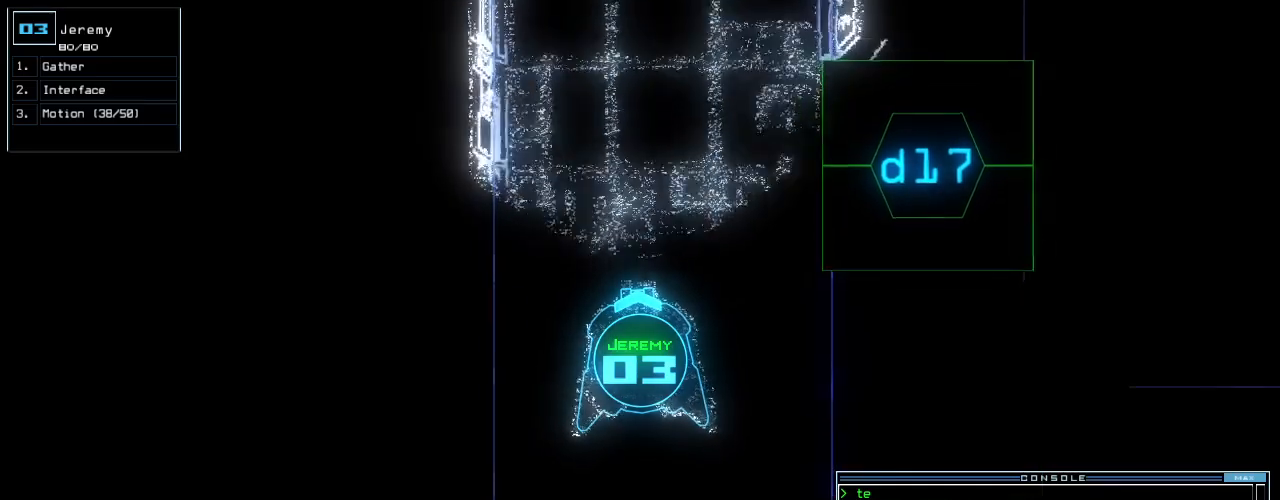
{"keys": ["down"], "events": []}